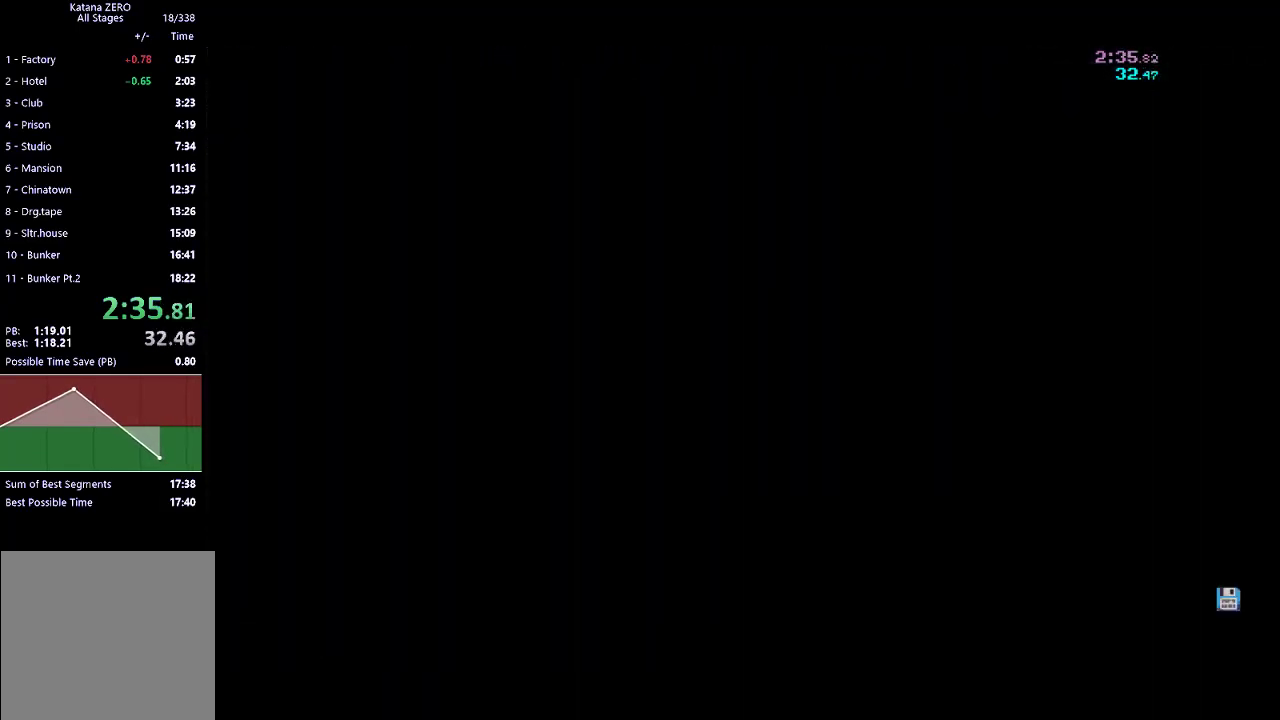
Gameplay with a controller (Xbox layout); each line is a JSON object with the inputs held at the frame after it. "events" lists button and stick changes between this image and that frame as [ms after this image, input, new state], when the widget could be followed in between. Not read: right_stick.
{"buttons": ["R2"], "left_stick": "center", "events": [[33, "left_stick", "center"], [100, "R2", "down"], [300, "R2", "up"], [367, "R2", "down"]]}
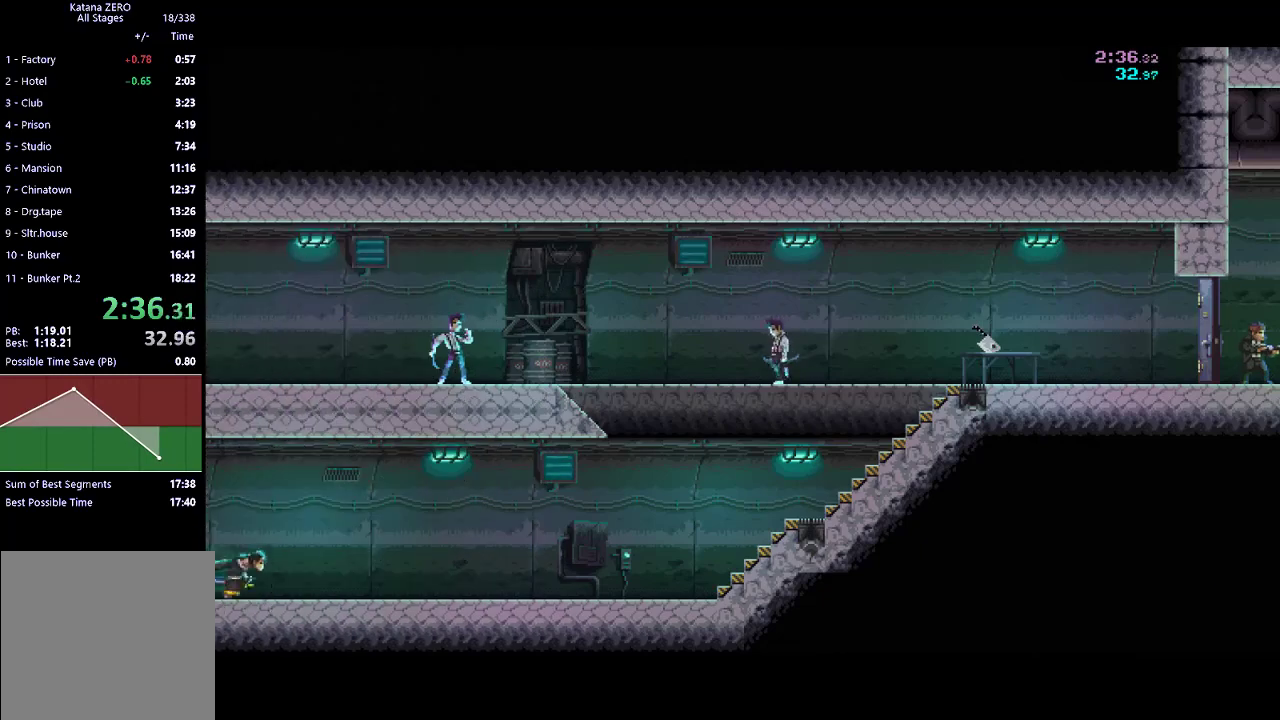
{"buttons": [], "left_stick": "center", "events": [[133, "R2", "up"]]}
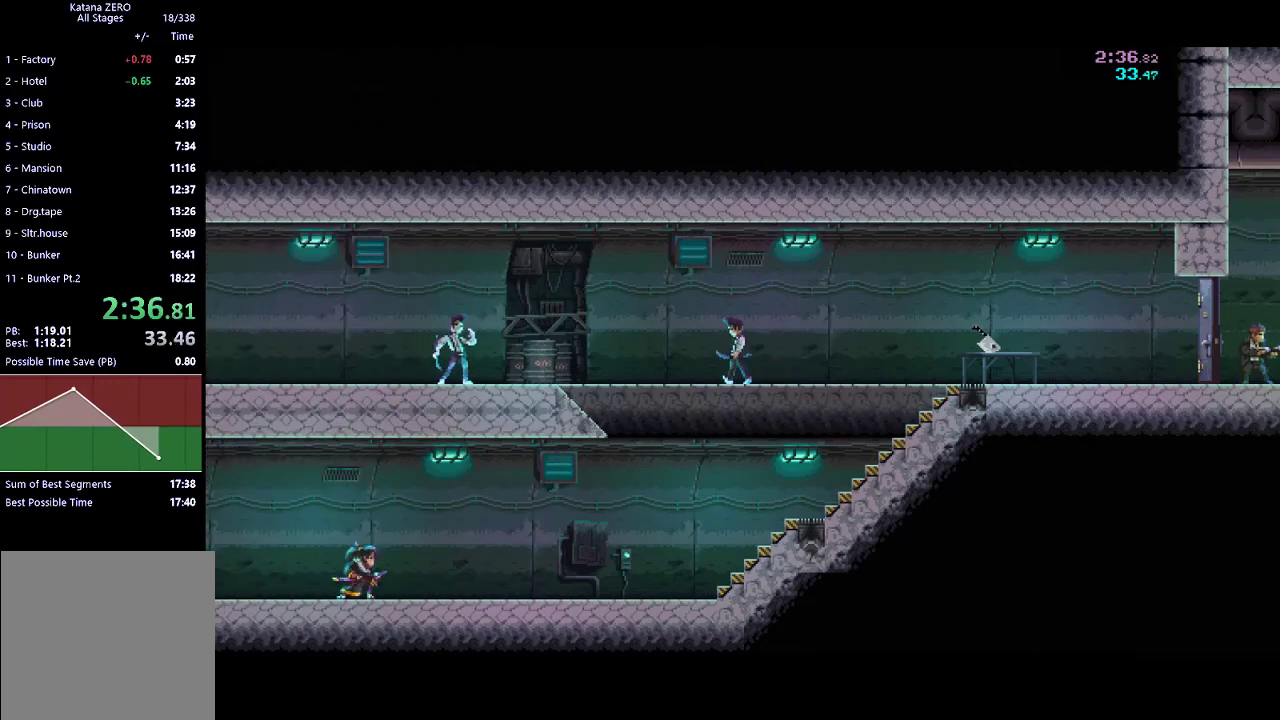
{"buttons": [], "left_stick": "center", "events": [[267, "R2", "down"], [500, "R2", "up"]]}
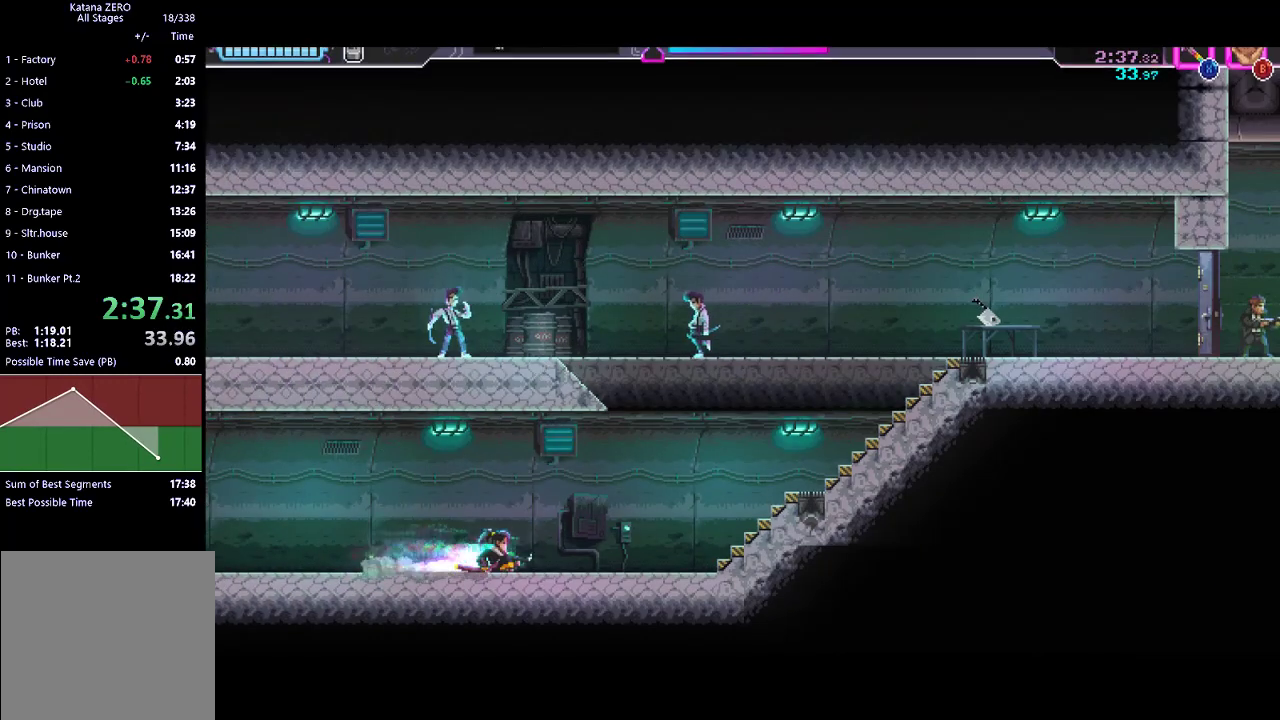
{"buttons": [], "left_stick": "center", "events": [[167, "R2", "down"], [500, "R2", "up"]]}
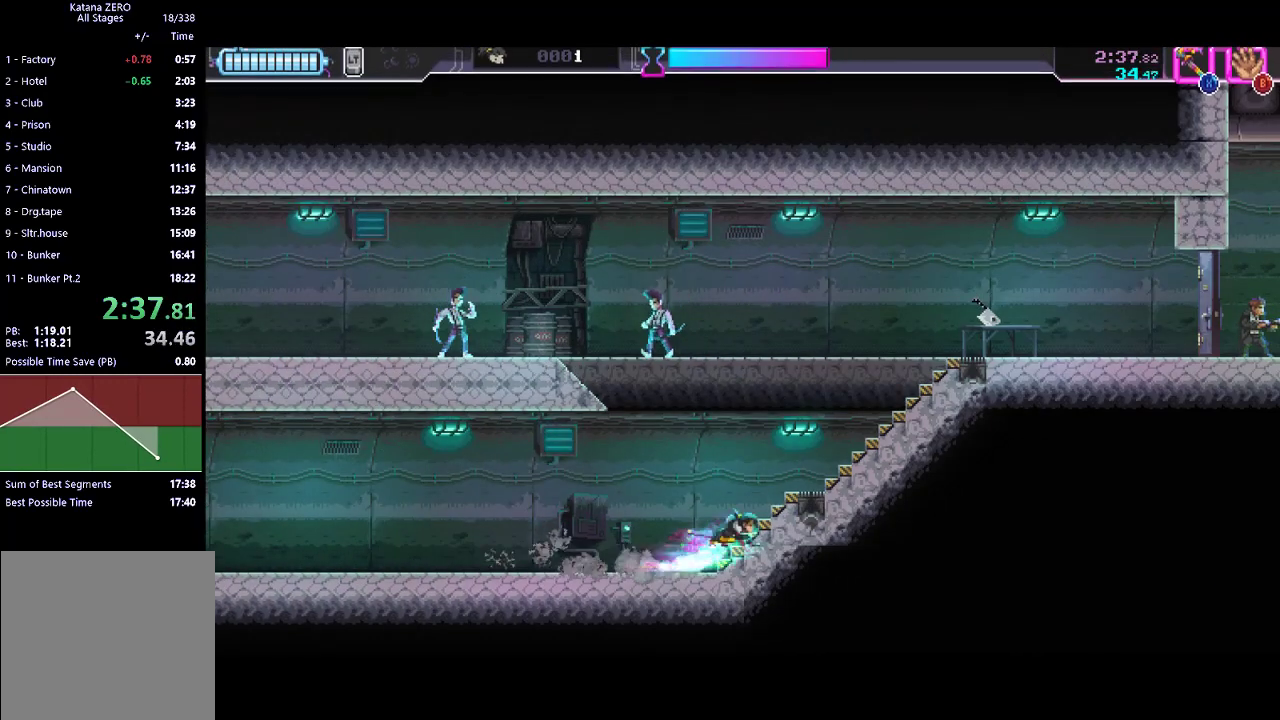
{"buttons": ["X"], "left_stick": "up-left", "events": [[100, "A", "down"], [100, "left_stick", "left"], [300, "A", "up"], [300, "left_stick", "up-left"], [367, "X", "down"]]}
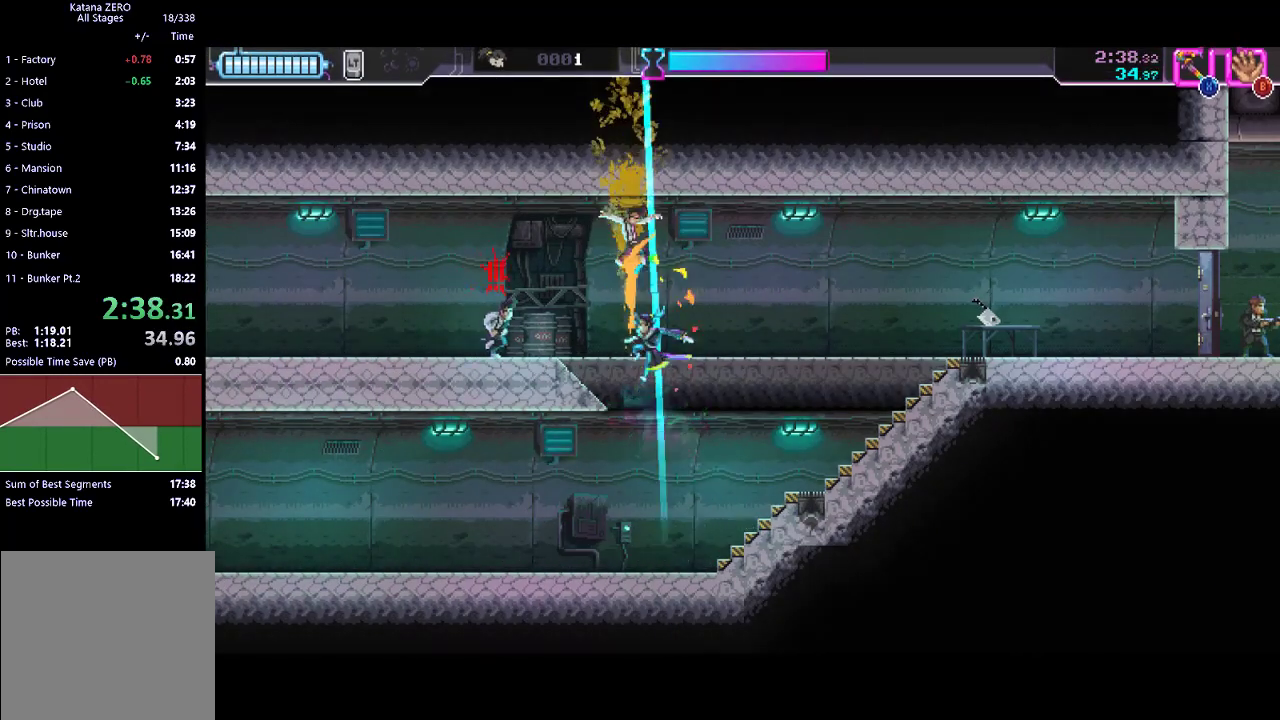
{"buttons": ["R2"], "left_stick": "center", "events": [[33, "X", "up"], [67, "left_stick", "left"], [167, "X", "down"], [233, "left_stick", "center"], [267, "X", "up"], [467, "R2", "down"]]}
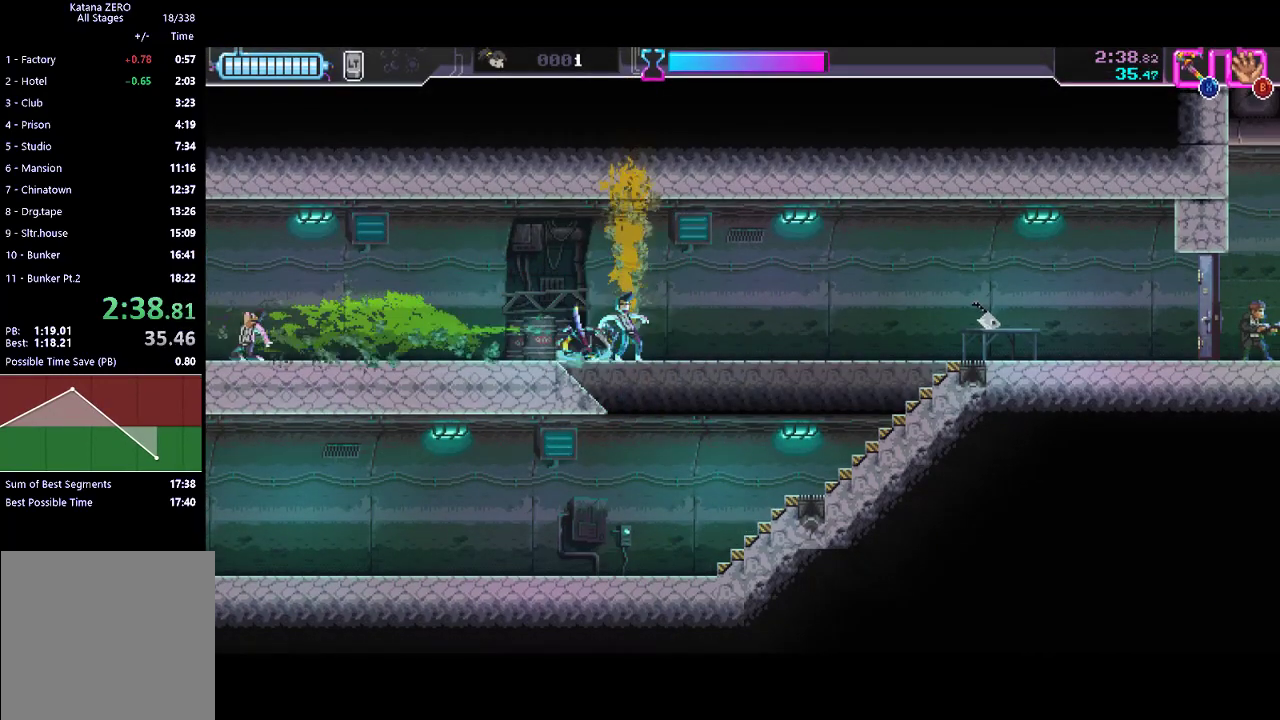
{"buttons": ["R2"], "left_stick": "center", "events": [[200, "R2", "up"], [433, "R2", "down"]]}
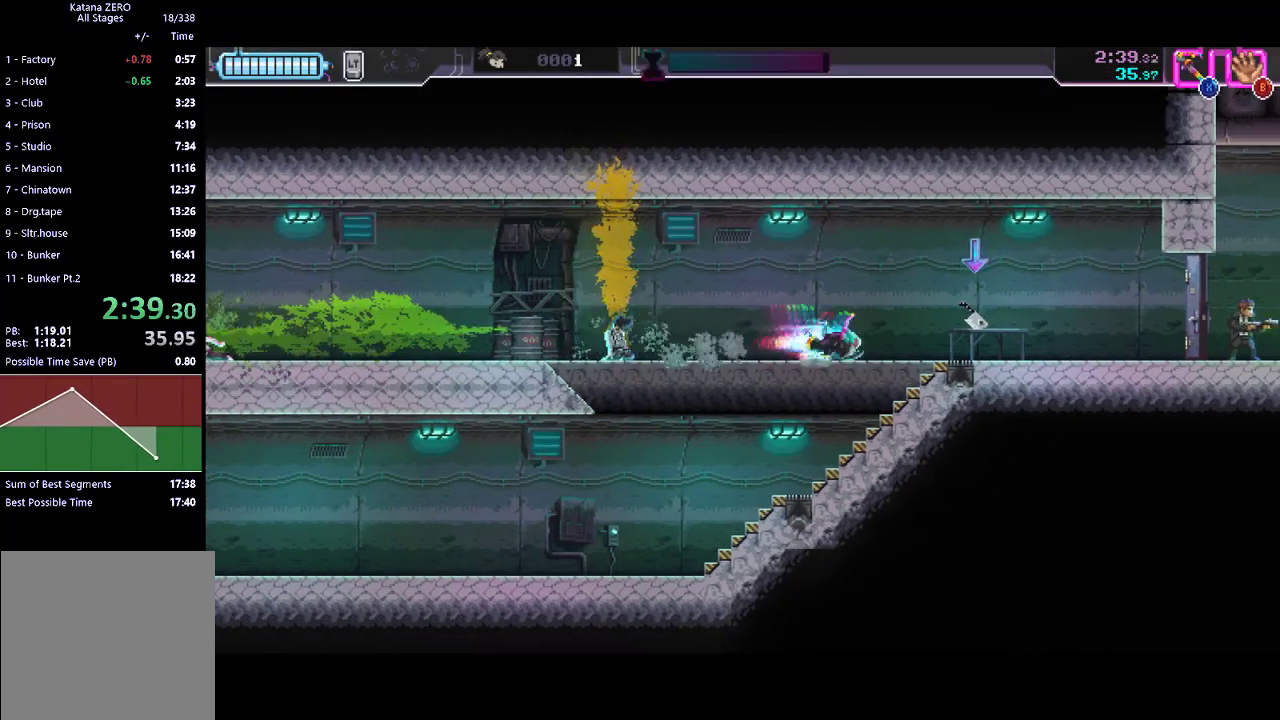
{"buttons": [], "left_stick": "center", "events": [[133, "R2", "up"], [300, "R2", "down"], [500, "R2", "up"]]}
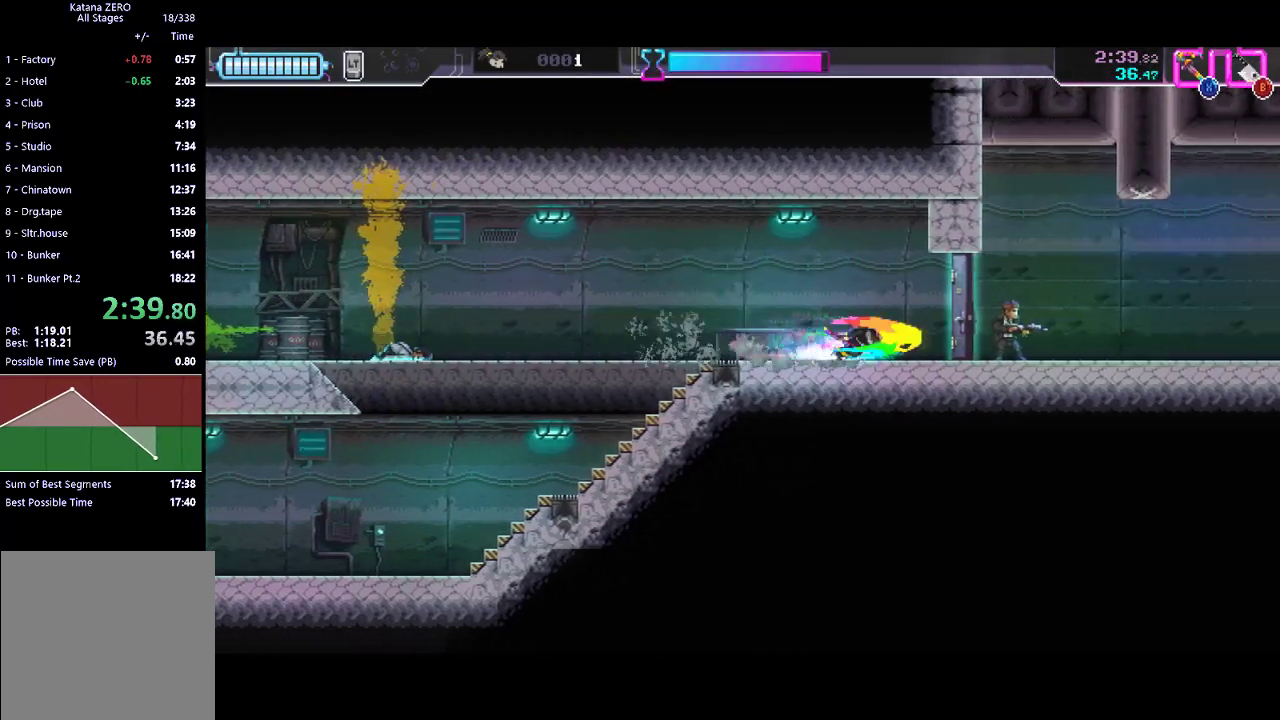
{"buttons": [], "left_stick": "center", "events": [[33, "X", "down"], [167, "X", "up"], [200, "left_stick", "up"], [267, "B", "down"], [367, "B", "up"], [367, "left_stick", "center"]]}
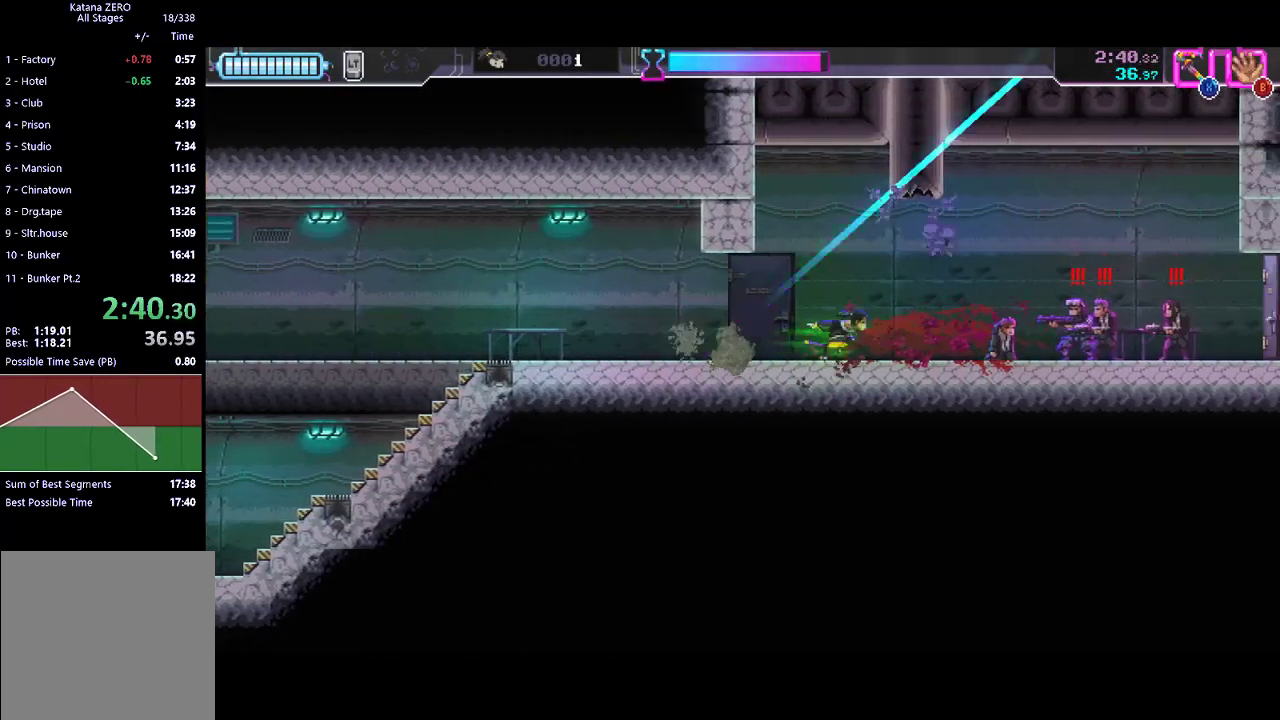
{"buttons": ["X"], "left_stick": "center", "events": [[33, "R2", "down"], [267, "R2", "up"], [367, "X", "down"]]}
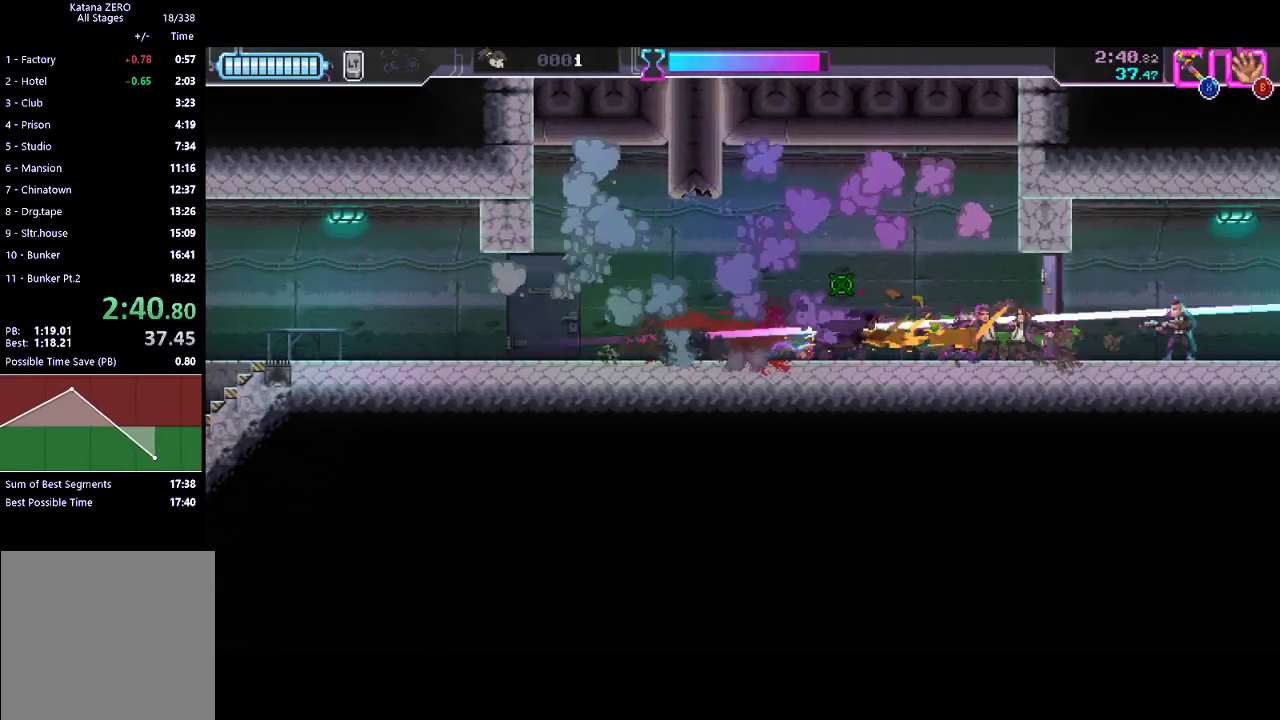
{"buttons": [], "left_stick": "center", "events": [[33, "X", "up"], [267, "X", "down"], [433, "X", "up"]]}
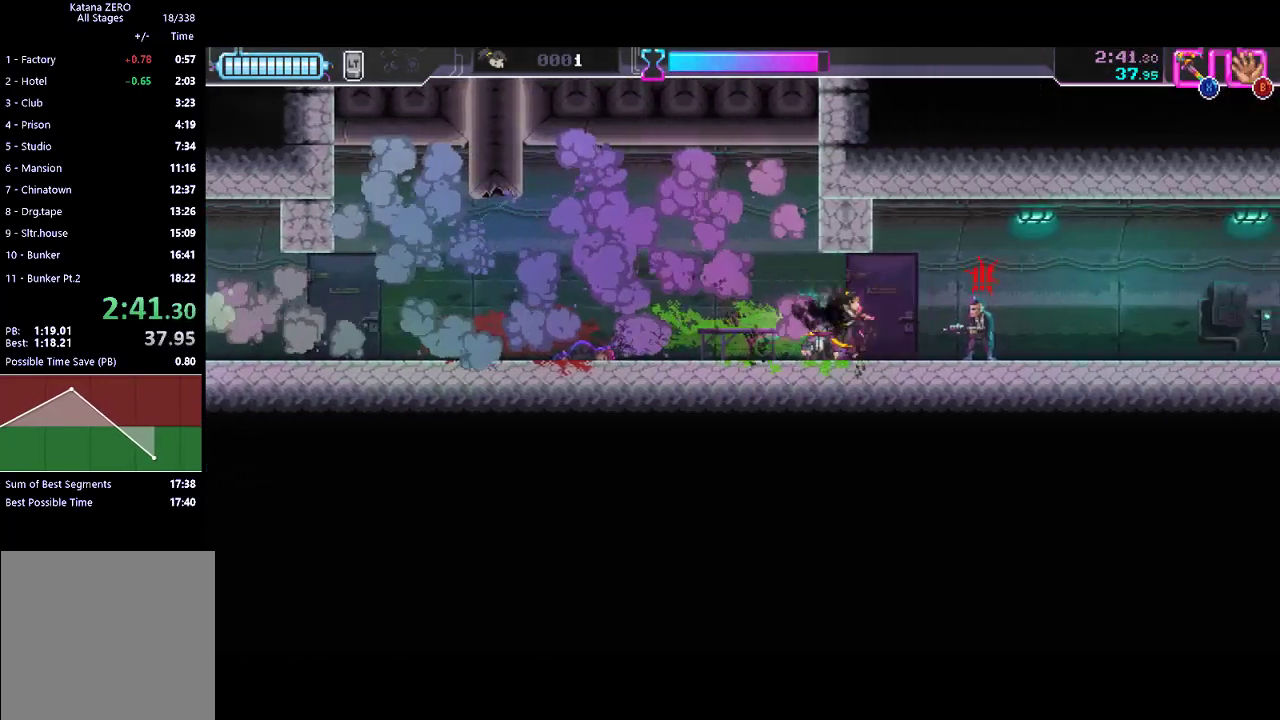
{"buttons": ["R2"], "left_stick": "center", "events": [[100, "X", "down"], [233, "X", "up"], [333, "R2", "down"]]}
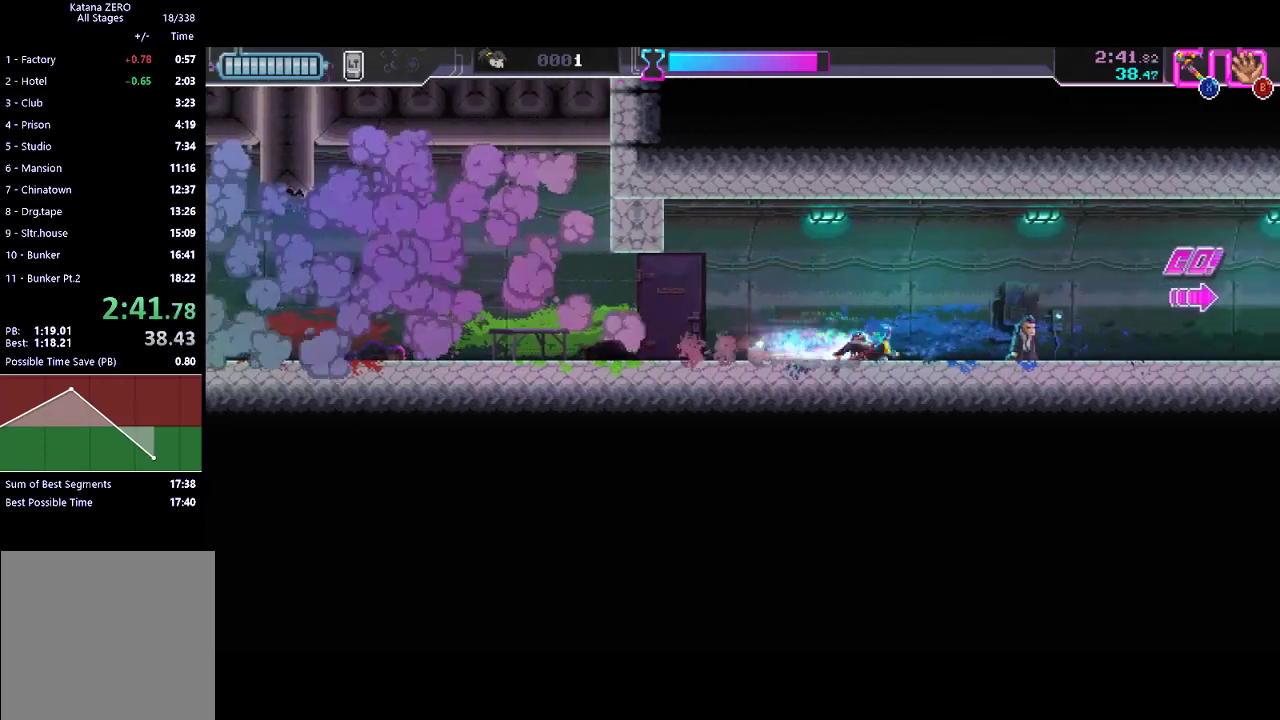
{"buttons": [], "left_stick": "center", "events": [[67, "R2", "up"], [233, "R2", "down"], [433, "R2", "up"]]}
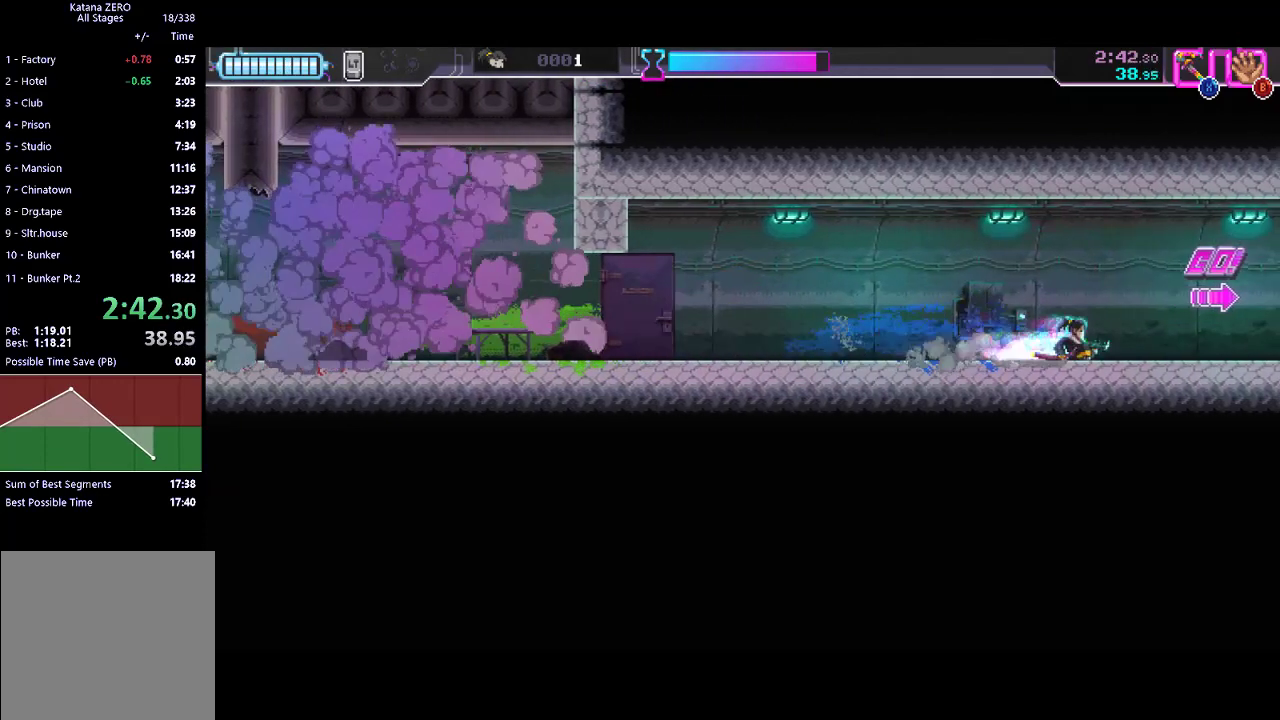
{"buttons": [], "left_stick": "center", "events": [[133, "R2", "down"], [333, "R2", "up"]]}
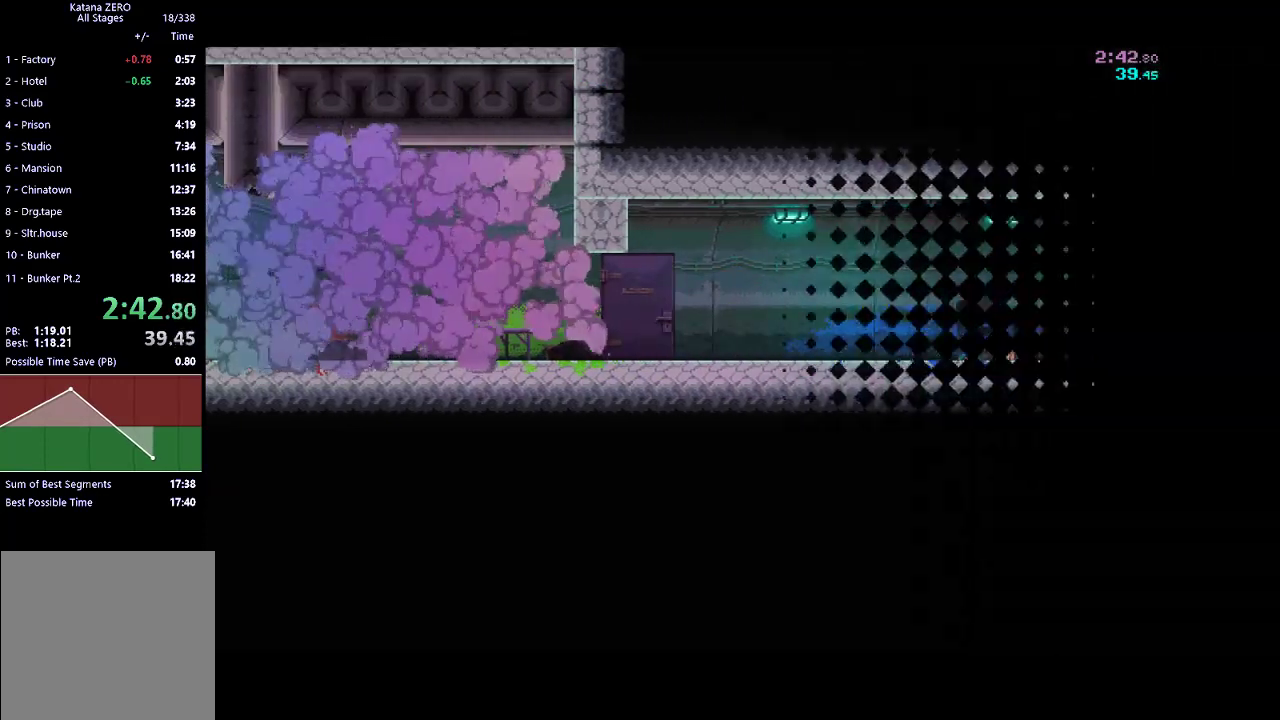
{"buttons": [], "left_stick": "left", "events": [[33, "left_stick", "left"]]}
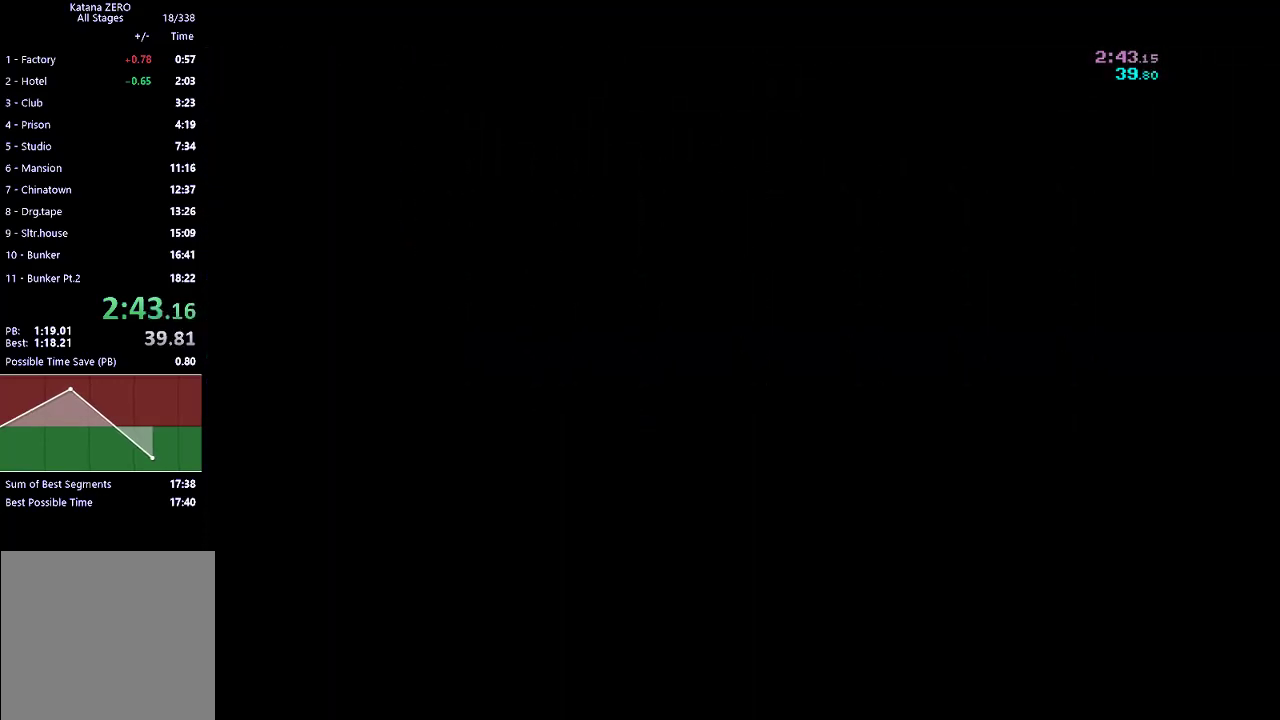
{"buttons": [], "left_stick": "center", "events": [[267, "left_stick", "center"]]}
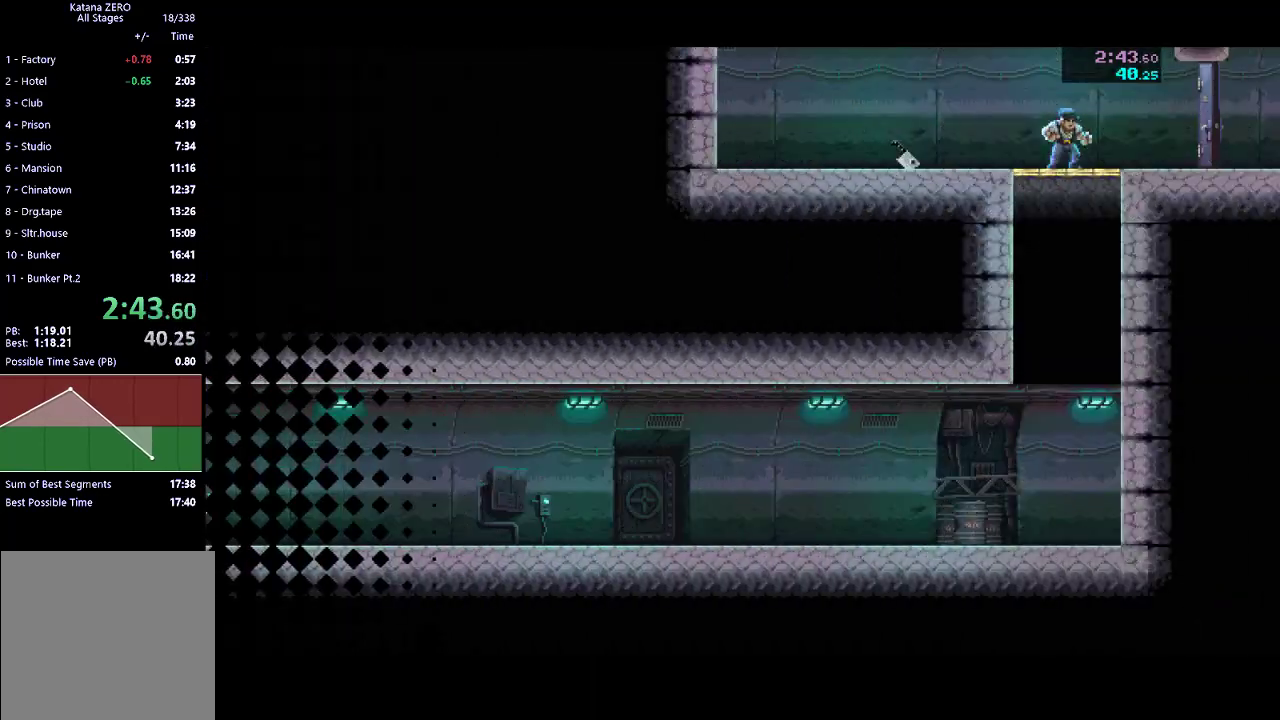
{"buttons": ["R2"], "left_stick": "center", "events": [[333, "R2", "down"]]}
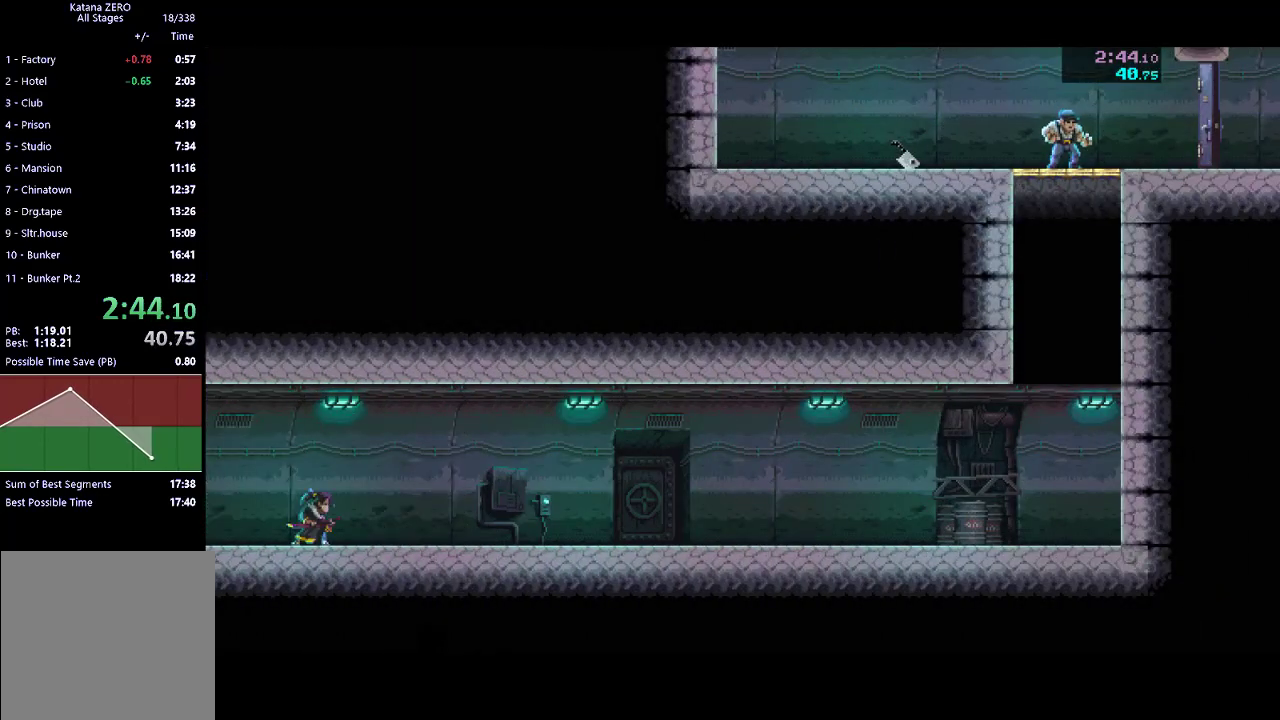
{"buttons": ["R2"], "left_stick": "center", "events": [[67, "R2", "up"], [200, "R2", "down"], [333, "R2", "up"], [400, "L1", "down"], [500, "L1", "up"], [500, "R2", "down"]]}
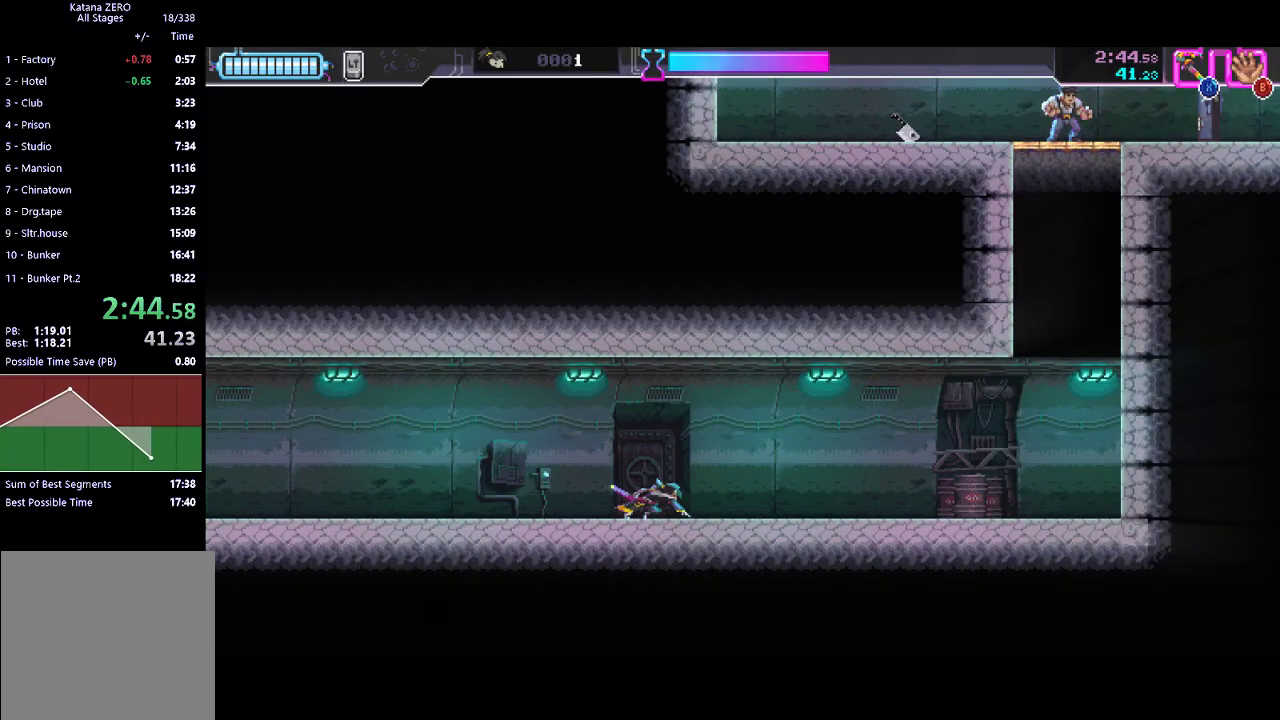
{"buttons": ["R2"], "left_stick": "center", "events": [[200, "R2", "up"], [367, "R2", "down"]]}
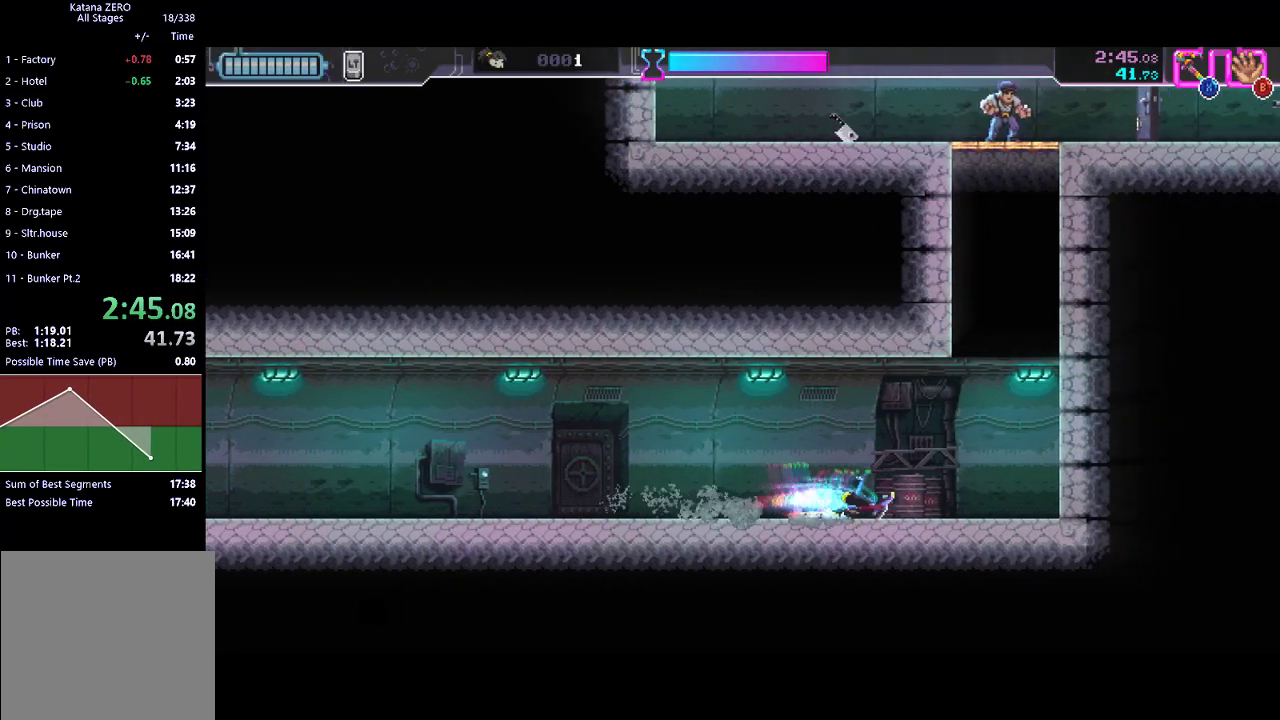
{"buttons": [], "left_stick": "up", "events": [[100, "R2", "up"], [133, "left_stick", "up"], [167, "A", "down"], [467, "A", "up"]]}
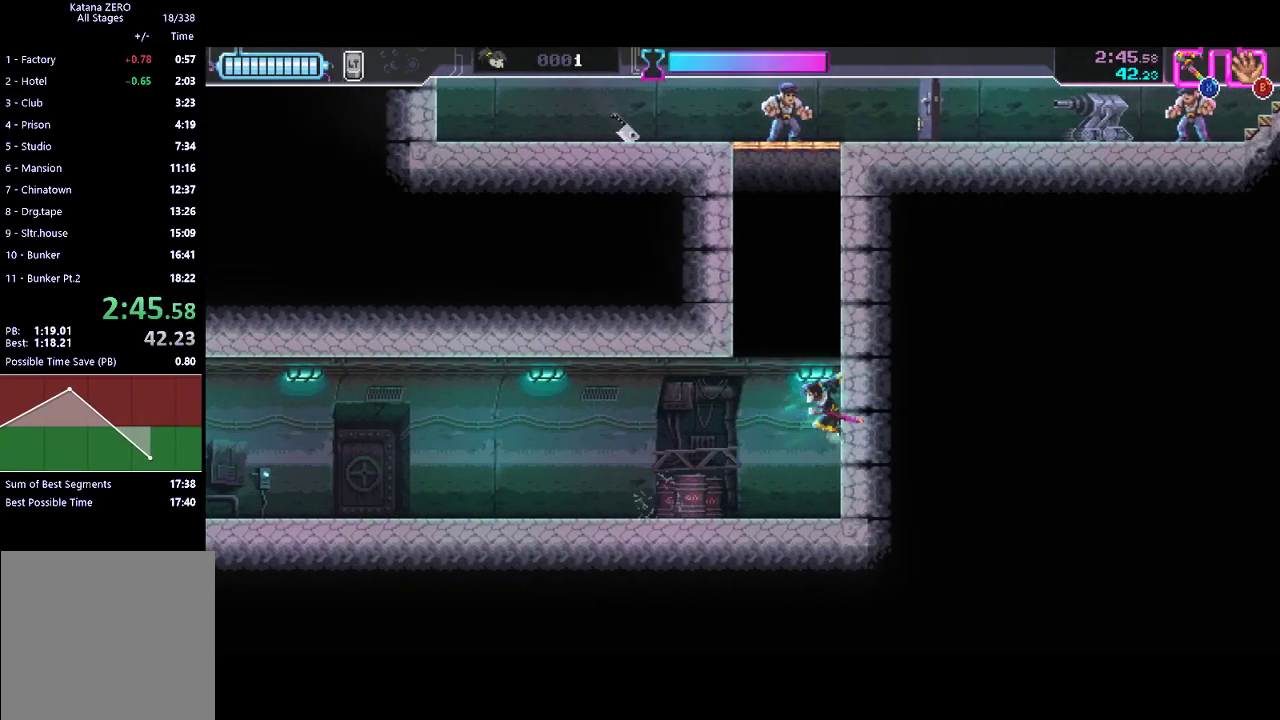
{"buttons": ["A"], "left_stick": "up", "events": [[33, "A", "down"], [167, "A", "up"], [200, "A", "down"], [267, "A", "up"], [367, "A", "down"], [433, "A", "up"], [500, "A", "down"]]}
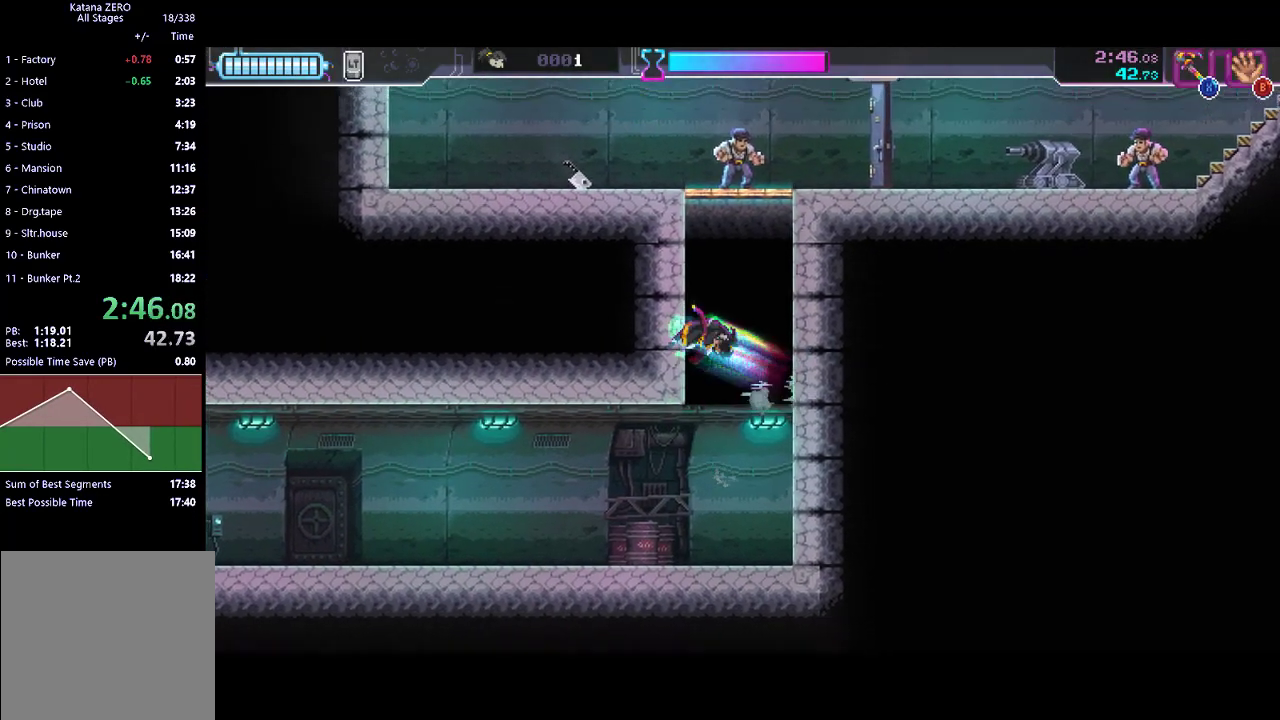
{"buttons": ["X"], "left_stick": "up-left", "events": [[67, "A", "up"], [100, "A", "down"], [167, "A", "up"], [267, "A", "down"], [267, "left_stick", "up-left"], [400, "A", "up"], [500, "X", "down"]]}
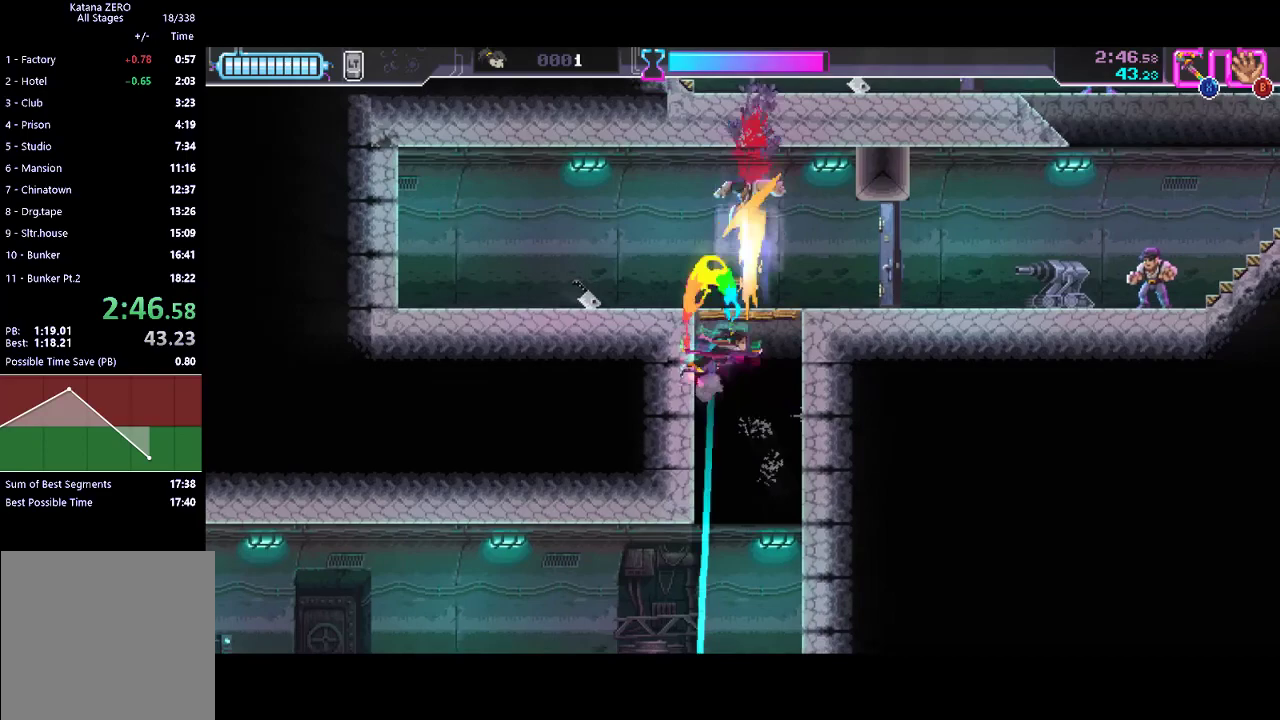
{"buttons": ["X"], "left_stick": "down", "events": [[133, "left_stick", "center"], [167, "X", "up"], [400, "left_stick", "down"], [433, "X", "down"]]}
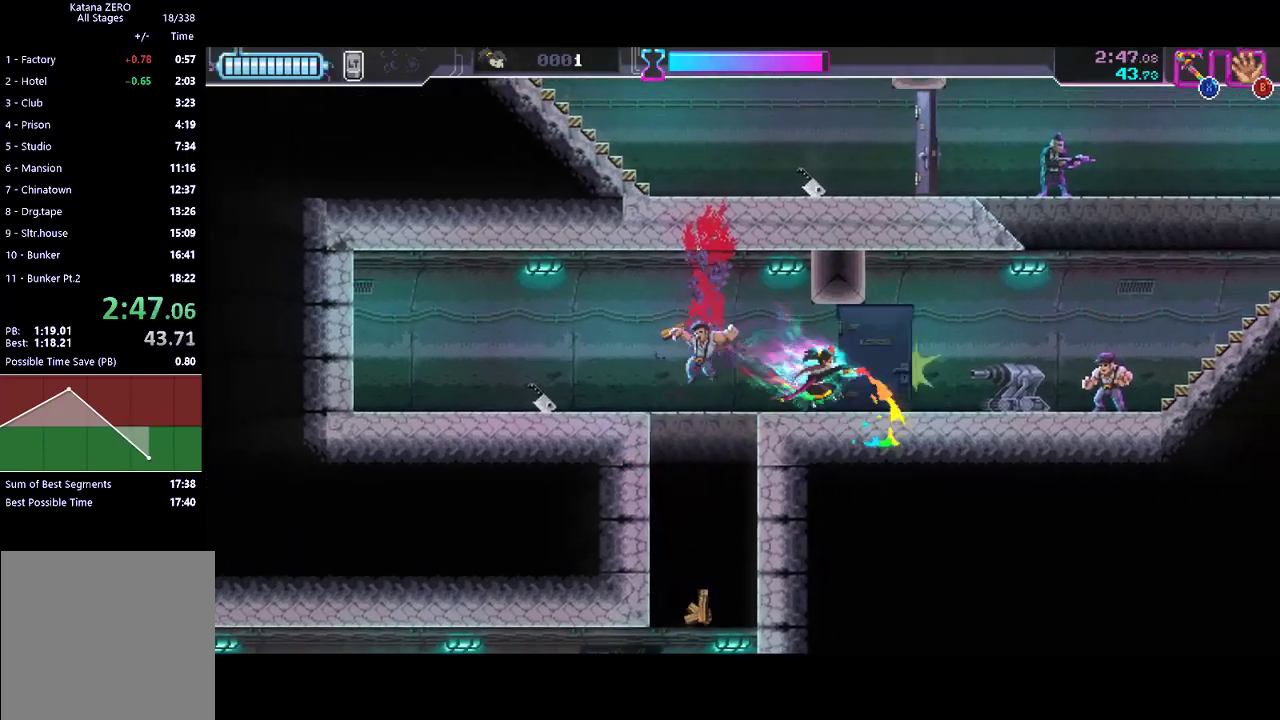
{"buttons": ["X"], "left_stick": "center", "events": [[67, "X", "up"], [133, "left_stick", "center"], [167, "R2", "down"], [333, "R2", "up"], [400, "X", "down"]]}
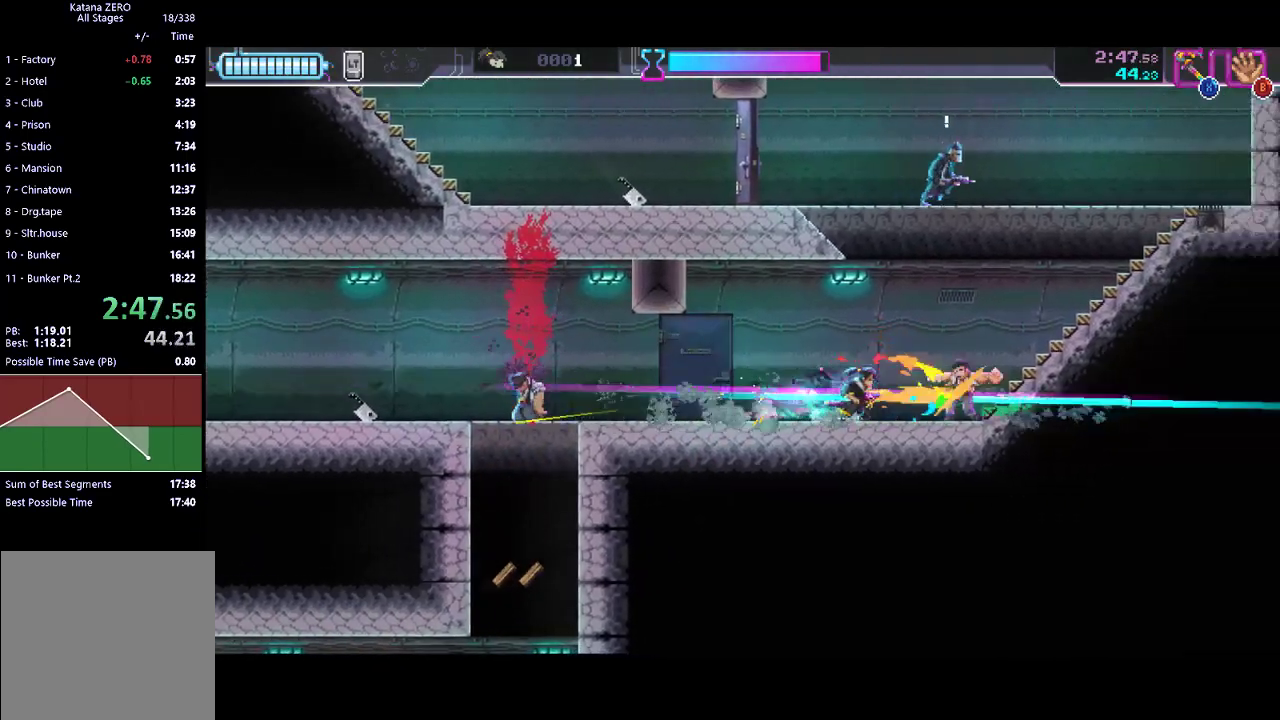
{"buttons": [], "left_stick": "center", "events": [[67, "X", "up"], [167, "R2", "down"], [433, "R2", "up"]]}
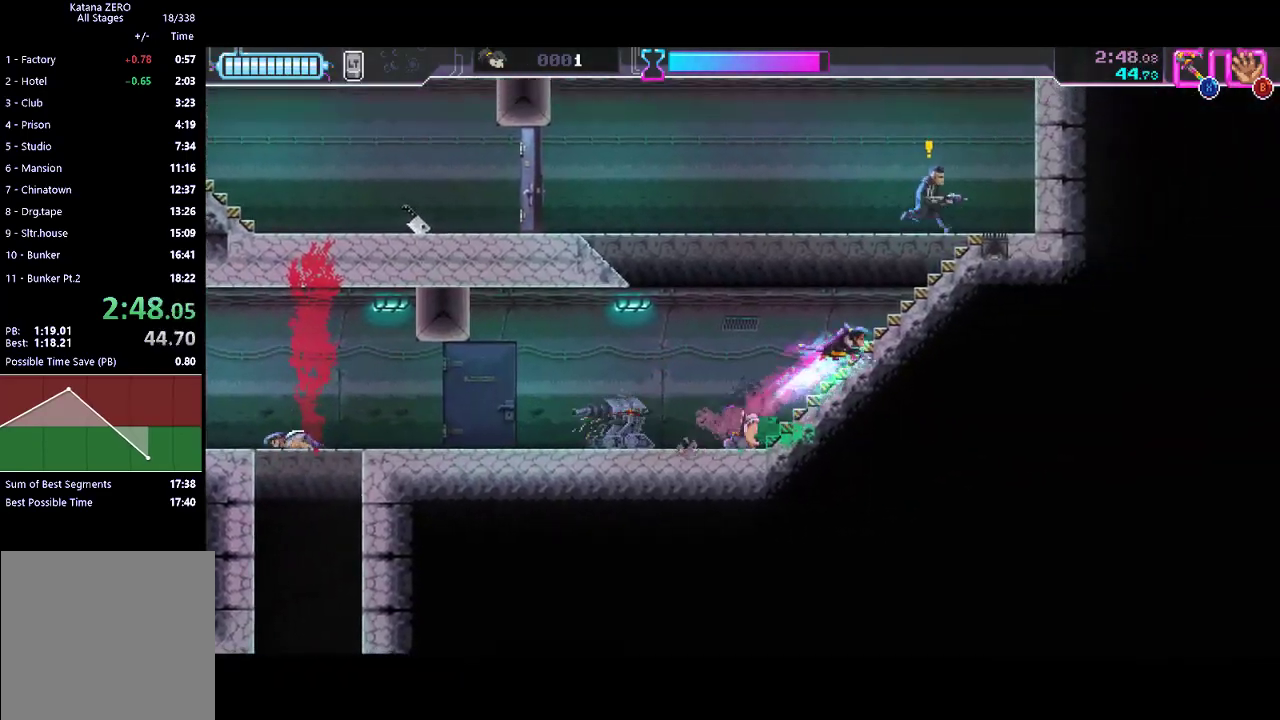
{"buttons": [], "left_stick": "center", "events": [[133, "R2", "down"], [367, "R2", "up"], [367, "X", "down"], [500, "X", "up"]]}
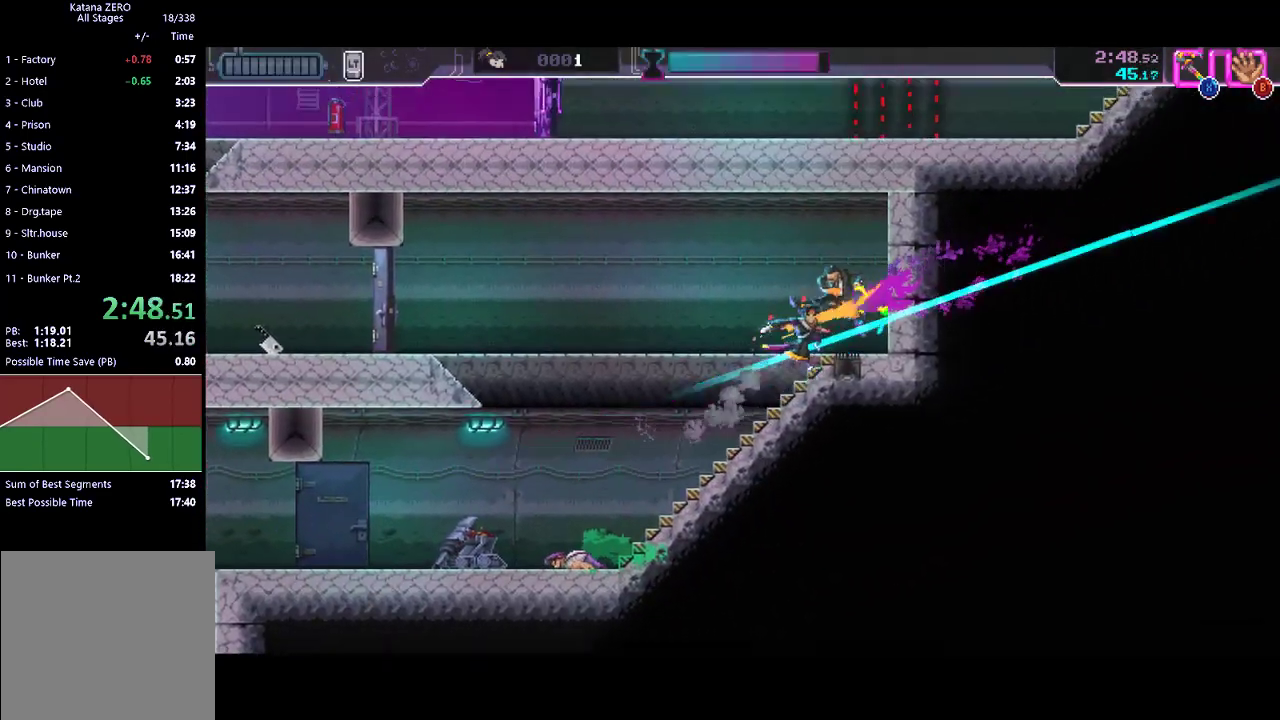
{"buttons": [], "left_stick": "left", "events": [[167, "R2", "down"], [167, "left_stick", "left"], [400, "R2", "up"]]}
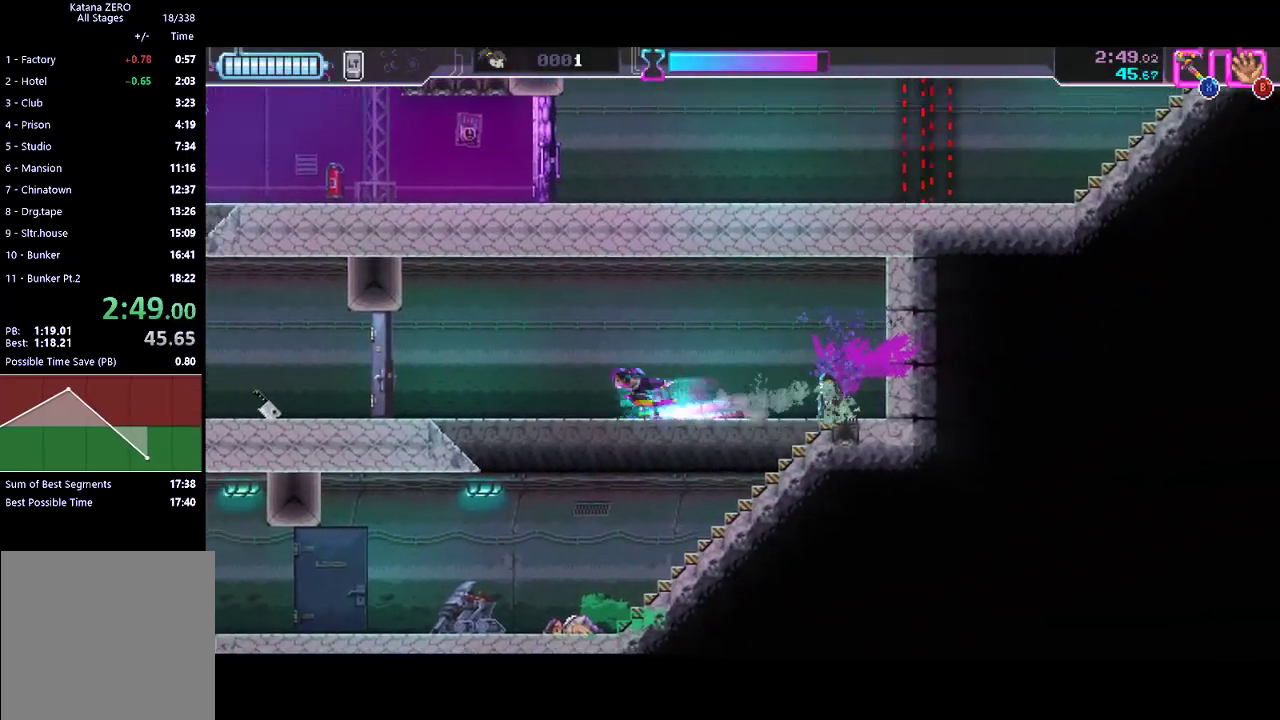
{"buttons": [], "left_stick": "left", "events": [[67, "R2", "down"], [300, "R2", "up"], [367, "X", "down"], [467, "X", "up"]]}
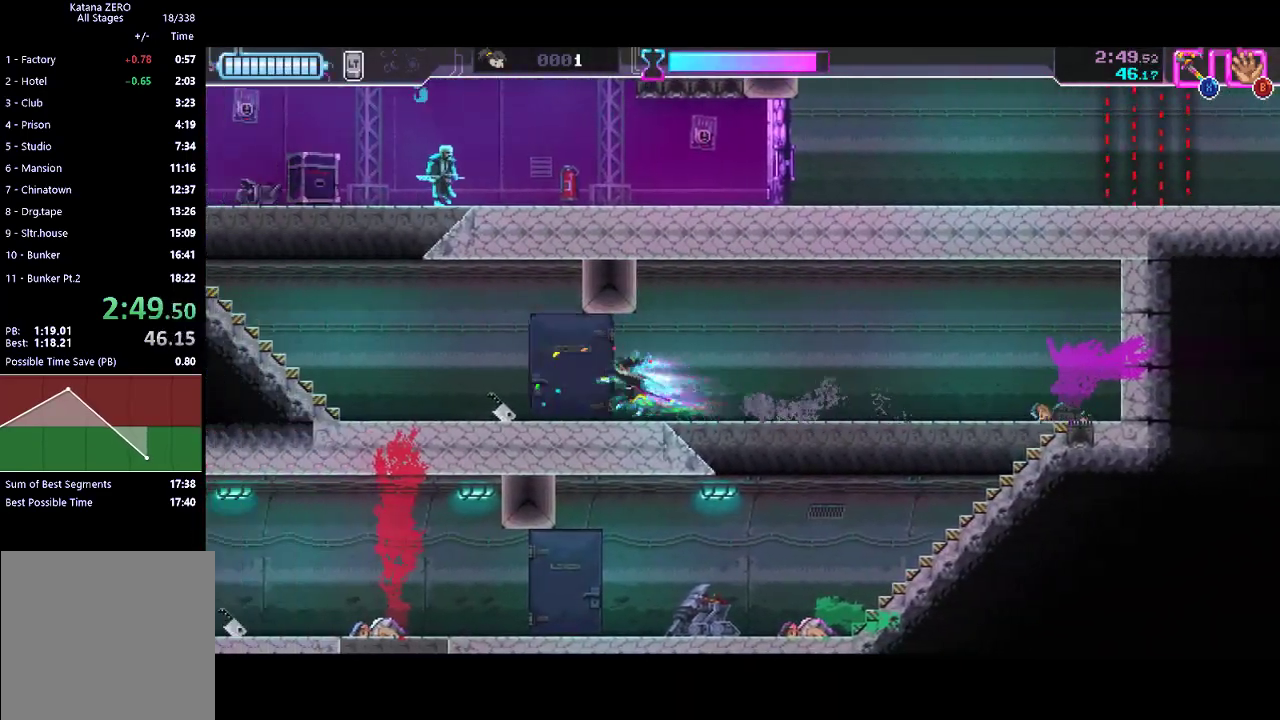
{"buttons": [], "left_stick": "left", "events": [[100, "R2", "down"], [367, "R2", "up"]]}
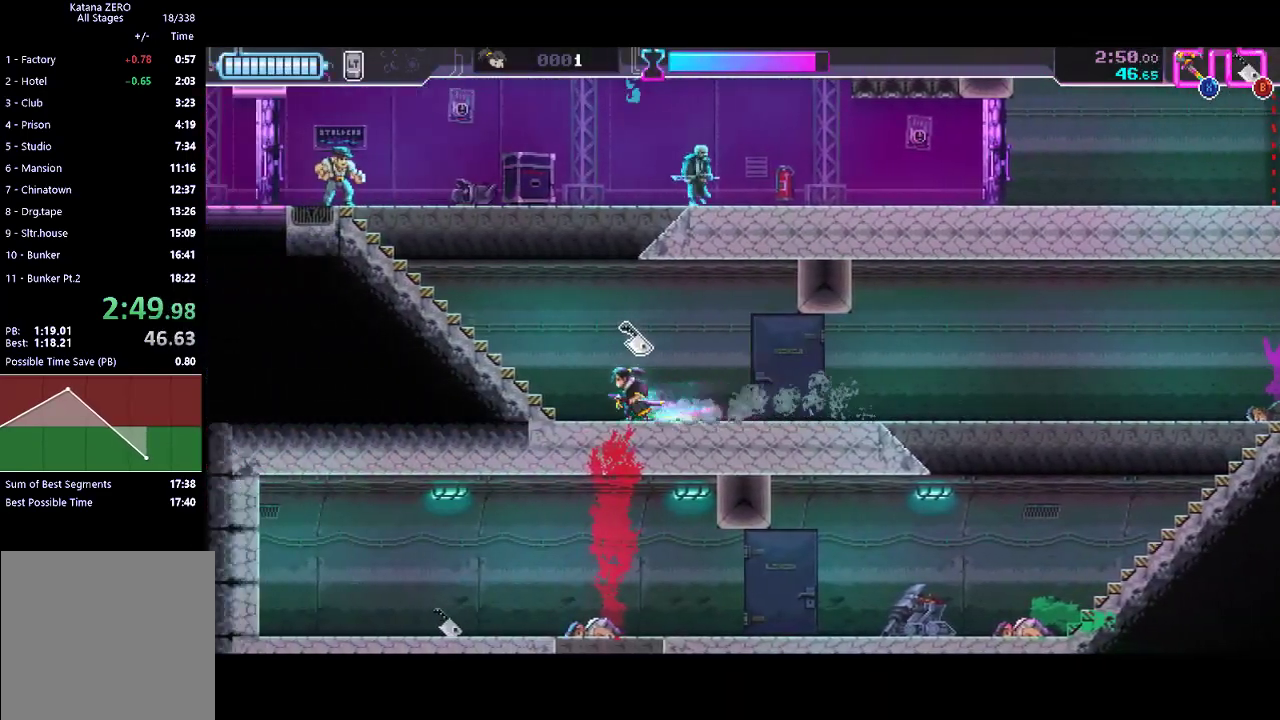
{"buttons": ["X"], "left_stick": "up-left", "events": [[100, "A", "down"], [133, "left_stick", "up-left"], [267, "A", "up"], [333, "X", "down"]]}